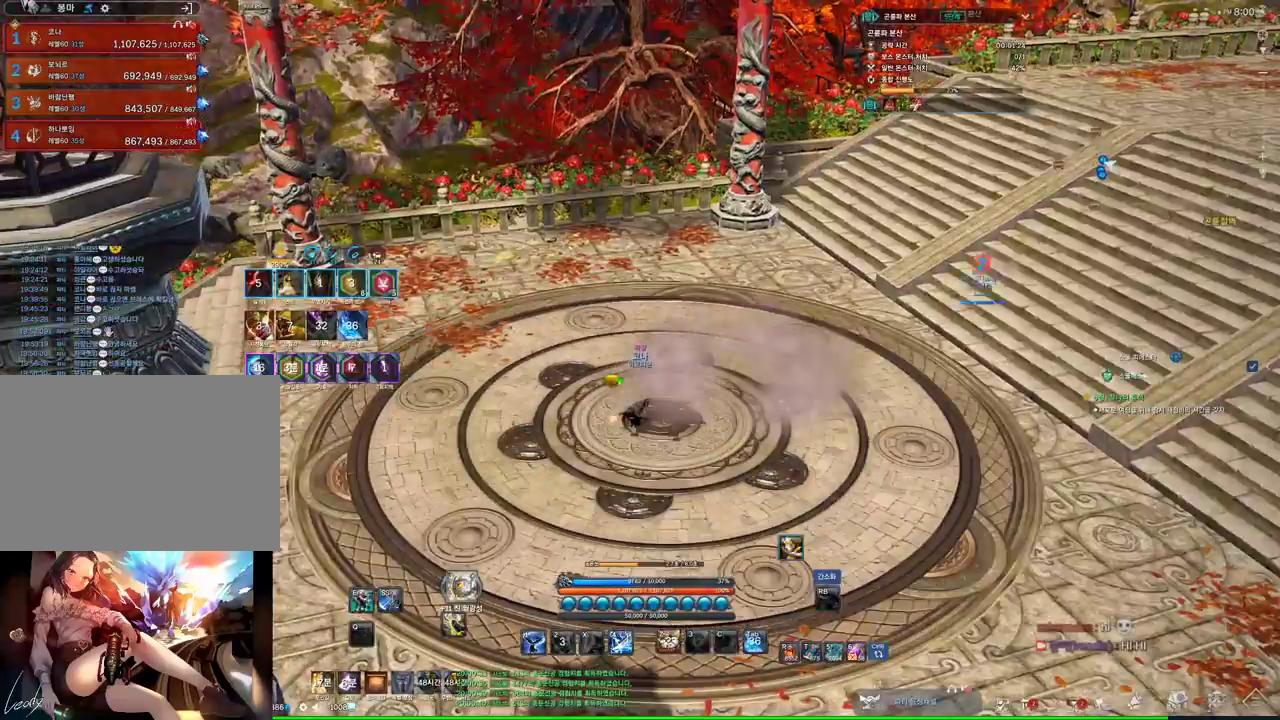
Gameplay with keyboard and mouse; each line is a JSON object with the keys and mouse buttons held at the frame after it. "events" lists presses ("down") and releases ("up") of "1", "2", "3", "4", "5", "a", "alt", "c", "ctrl", "d", "e", "f", "m", "q", "r", "s", "shift", "space", "t", "tab", "tilde", "v", "w", "x", "z", "mouse_left", "mouse_wheel", "mouse_right", "mouse_mb4" and "mouse_mb5" between this image and that frame as [ms after this image, input, new state], when the widget could be followed in between. "mouse_left", "mouse_wheel", "mouse_right", "mouse_mb4", "mouse_mb5" = the "left", "wheel", "right", "mb4", "mb5" buttons of the "mouse" list. No other keys are recorded. "wheel" means that the mouse wheel is clicked or scrolled. Mouse movement is not recorded.
{"keys": ["f"], "mouse": [], "events": []}
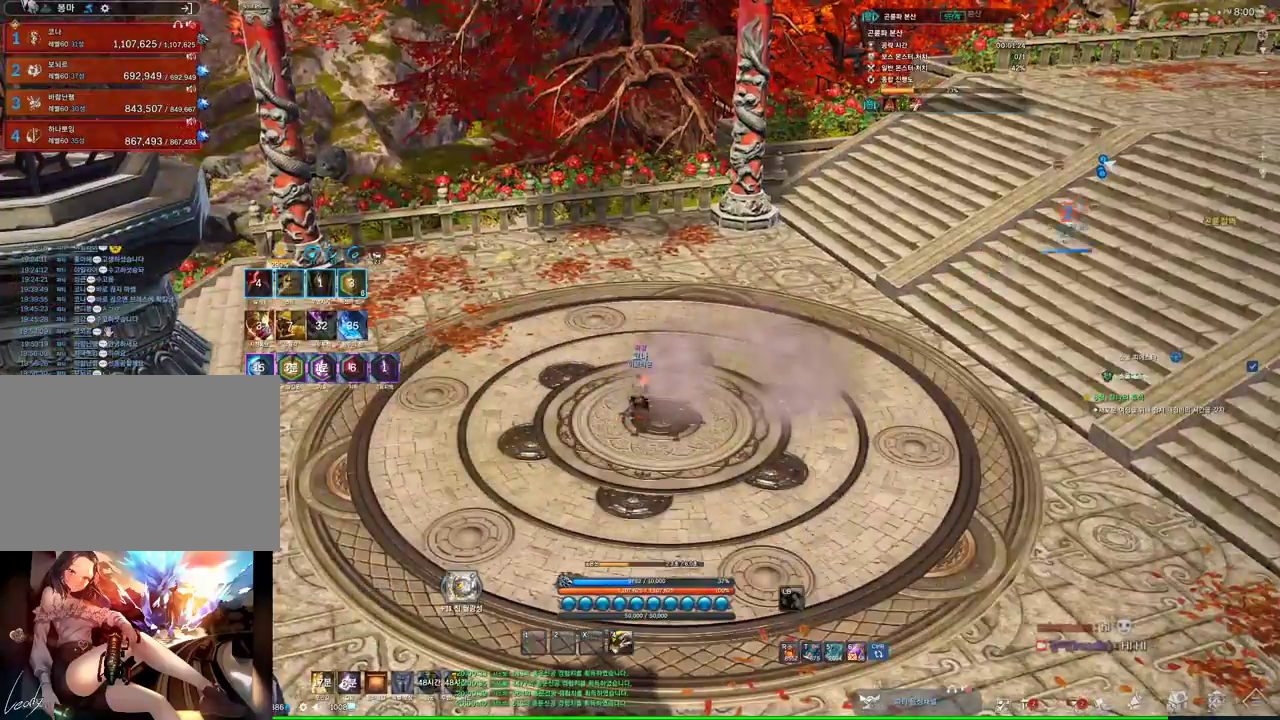
{"keys": ["w"], "mouse": [], "events": [[133, "f", "up"], [266, "d", "down"], [333, "w", "down"], [500, "d", "up"]]}
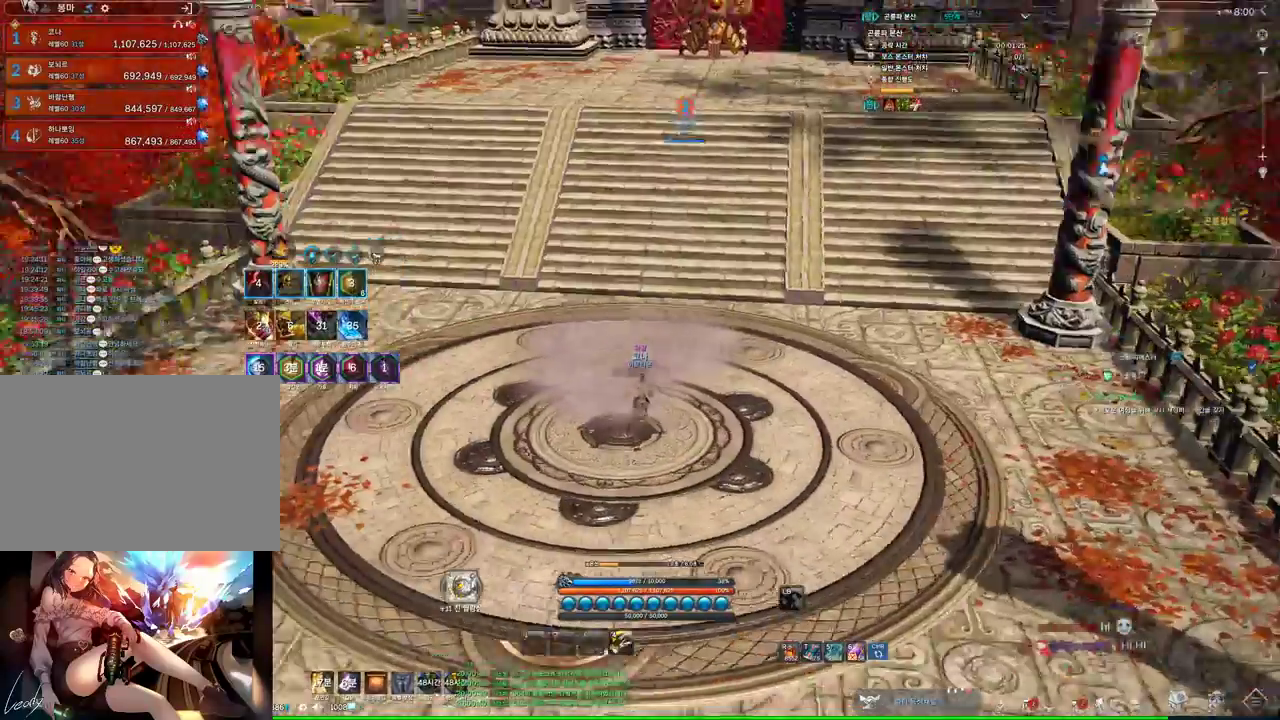
{"keys": ["w"], "mouse": [], "events": [[266, "mouse_mb4", "down"], [333, "mouse_mb4", "up"], [400, "mouse_mb4", "down"], [466, "mouse_mb4", "up"]]}
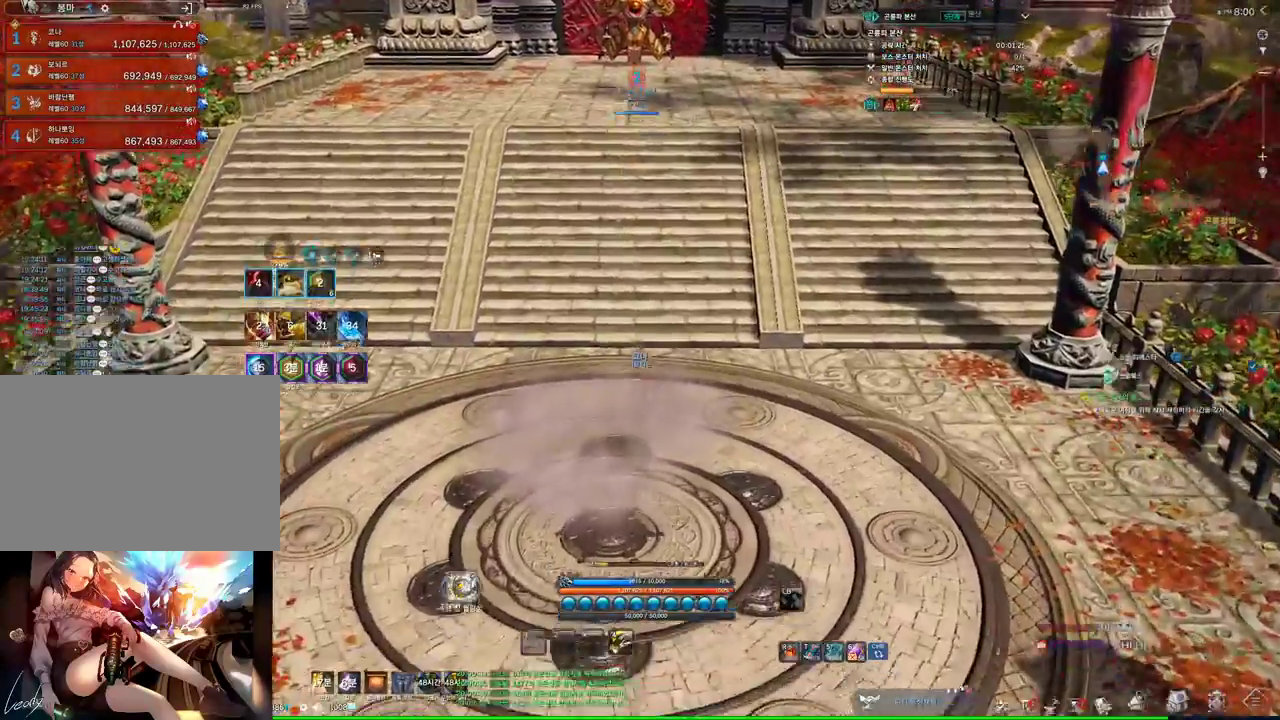
{"keys": ["alt", "w"], "mouse": [], "events": [[66, "mouse_mb4", "down"], [100, "alt", "down"], [100, "mouse_mb4", "up"], [233, "mouse_mb4", "down"], [300, "mouse_mb4", "up"]]}
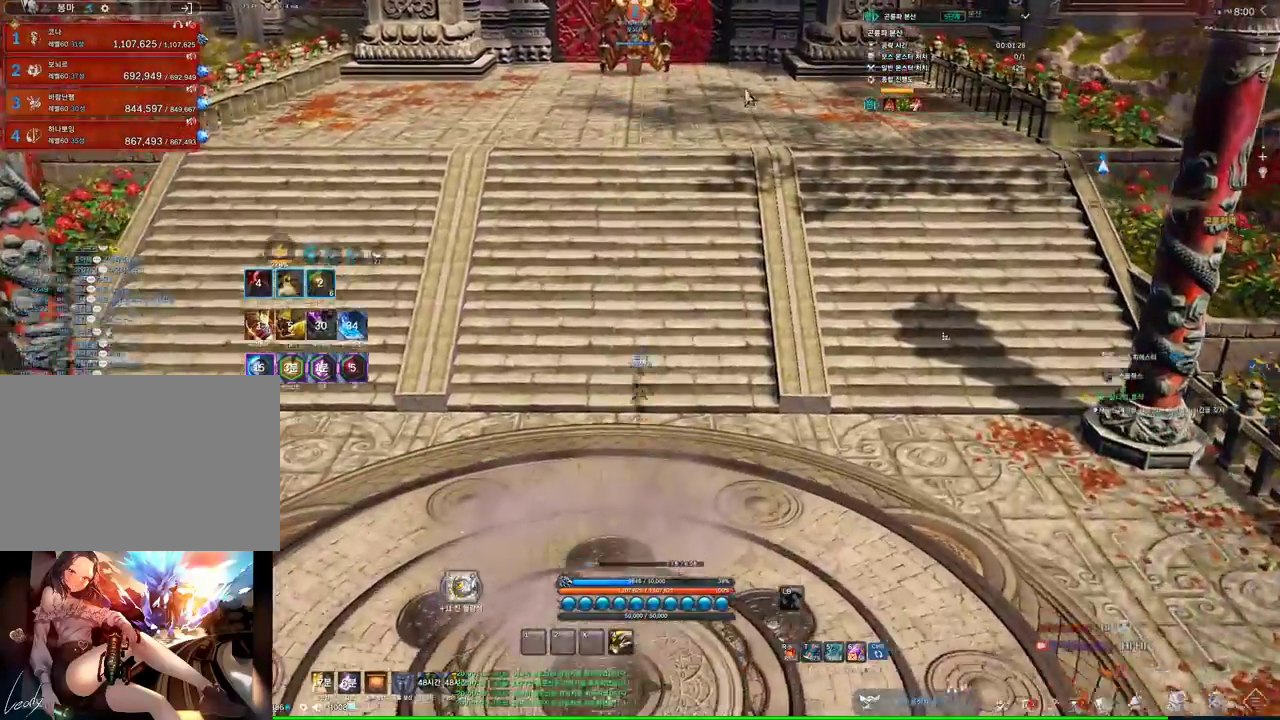
{"keys": ["w"], "mouse": [], "events": [[200, "mouse_left", "down"], [200, "mouse_right", "down"], [366, "mouse_left", "up"], [366, "mouse_right", "up"], [500, "alt", "up"]]}
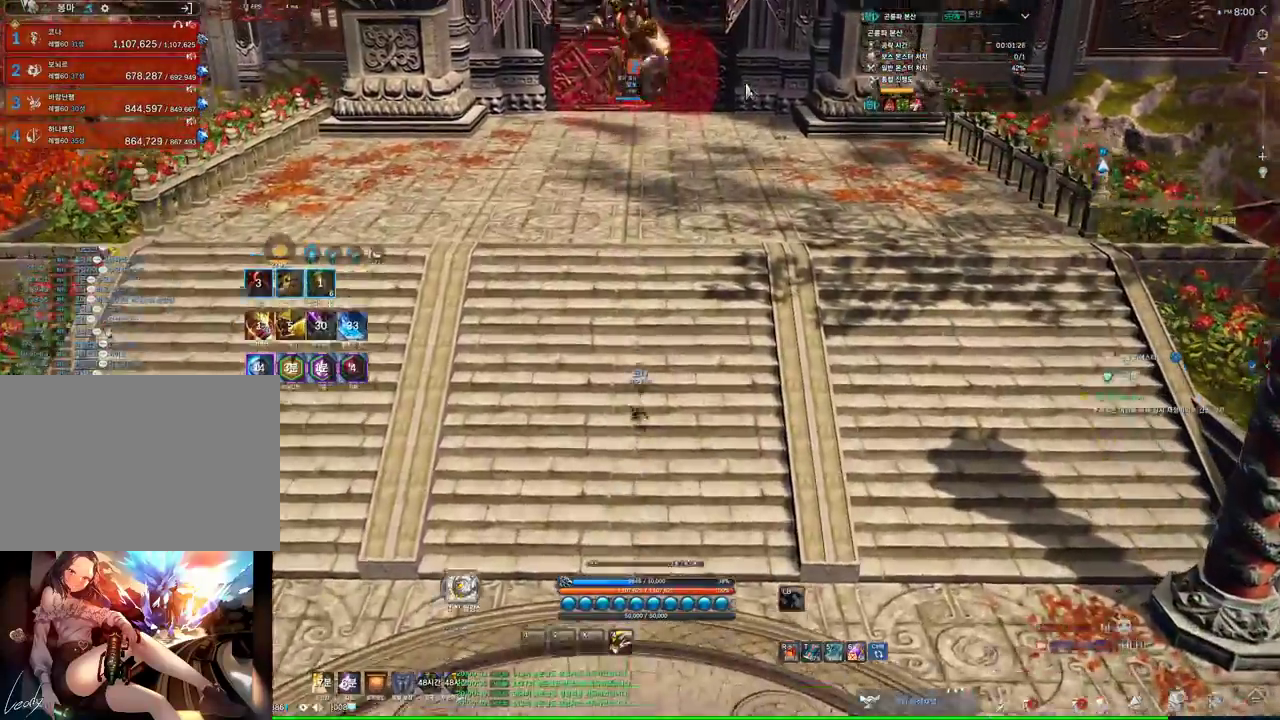
{"keys": ["w"], "mouse": [], "events": []}
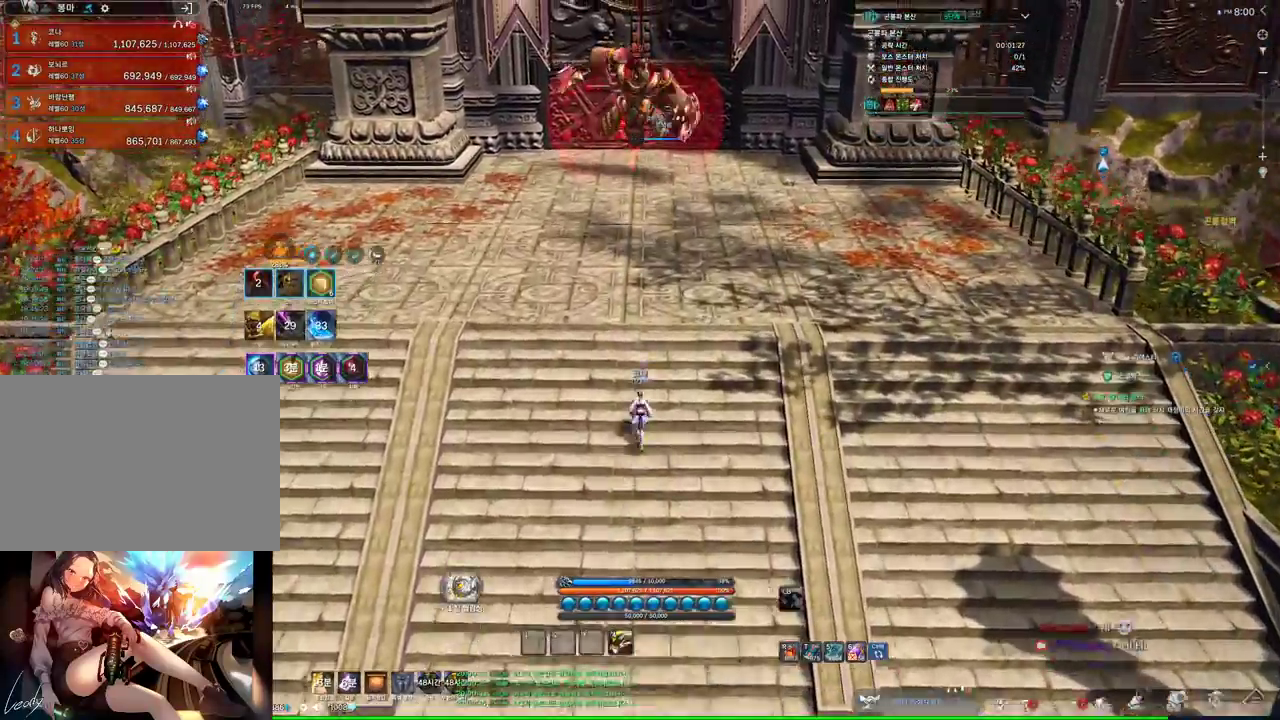
{"keys": ["space", "w"], "mouse": ["left"], "events": [[233, "mouse_left", "down"], [333, "space", "down"]]}
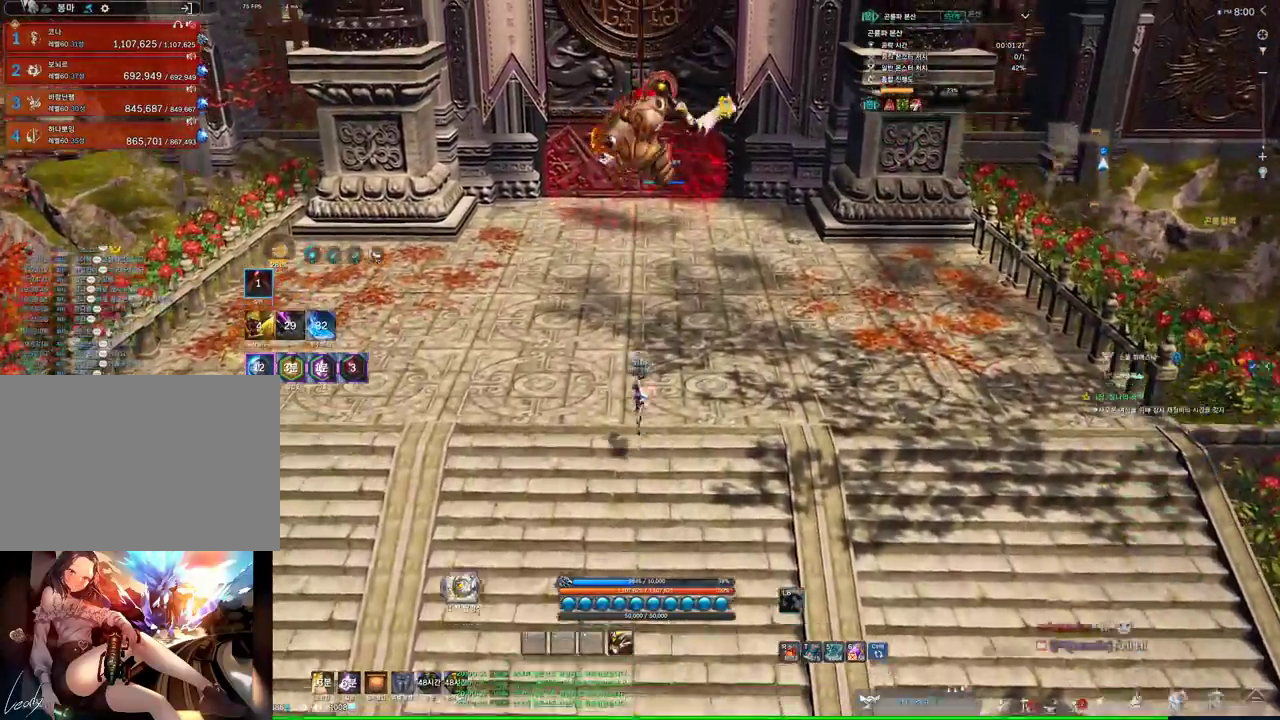
{"keys": ["w"], "mouse": ["left"], "events": [[66, "space", "up"]]}
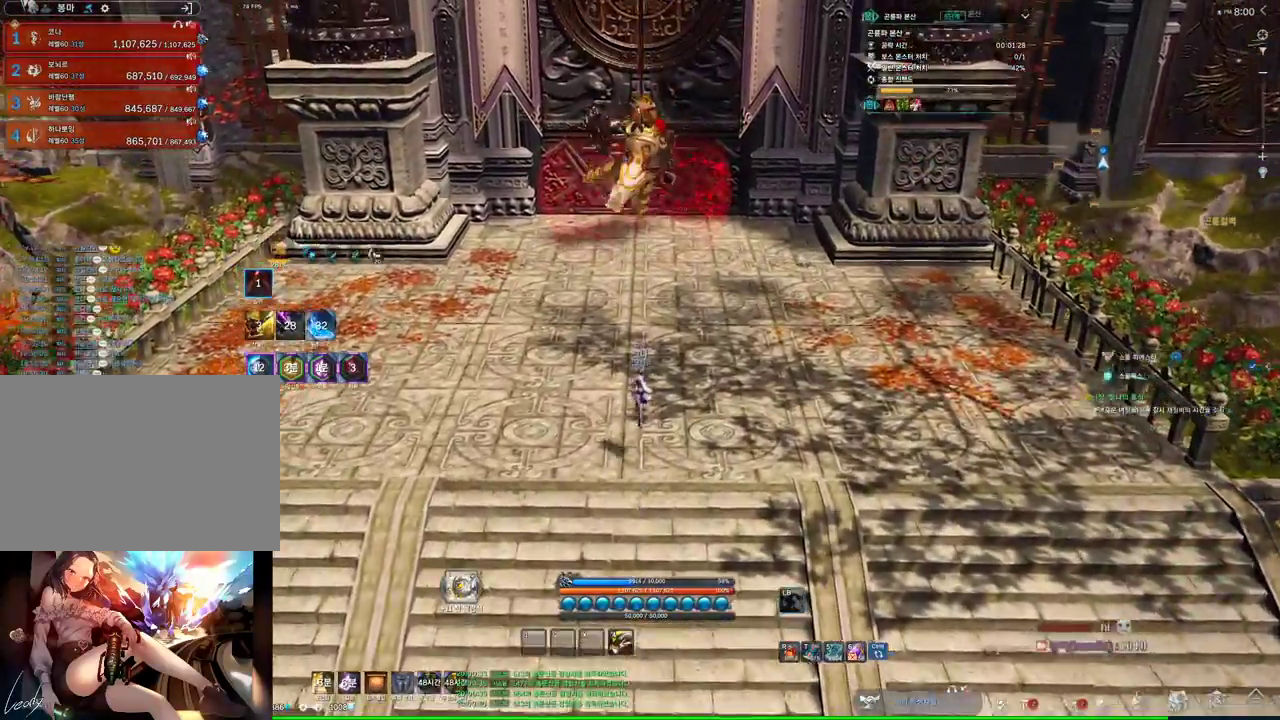
{"keys": ["w"], "mouse": [], "events": [[466, "mouse_left", "up"]]}
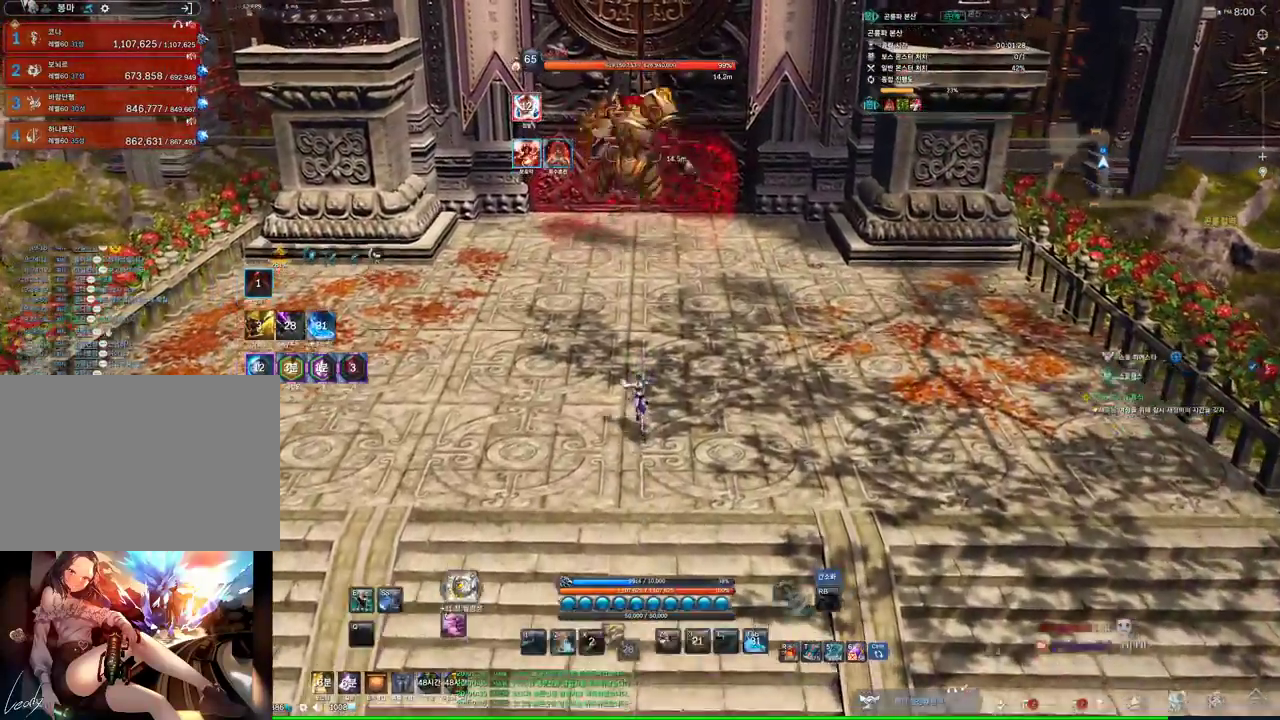
{"keys": ["w"], "mouse": [], "events": []}
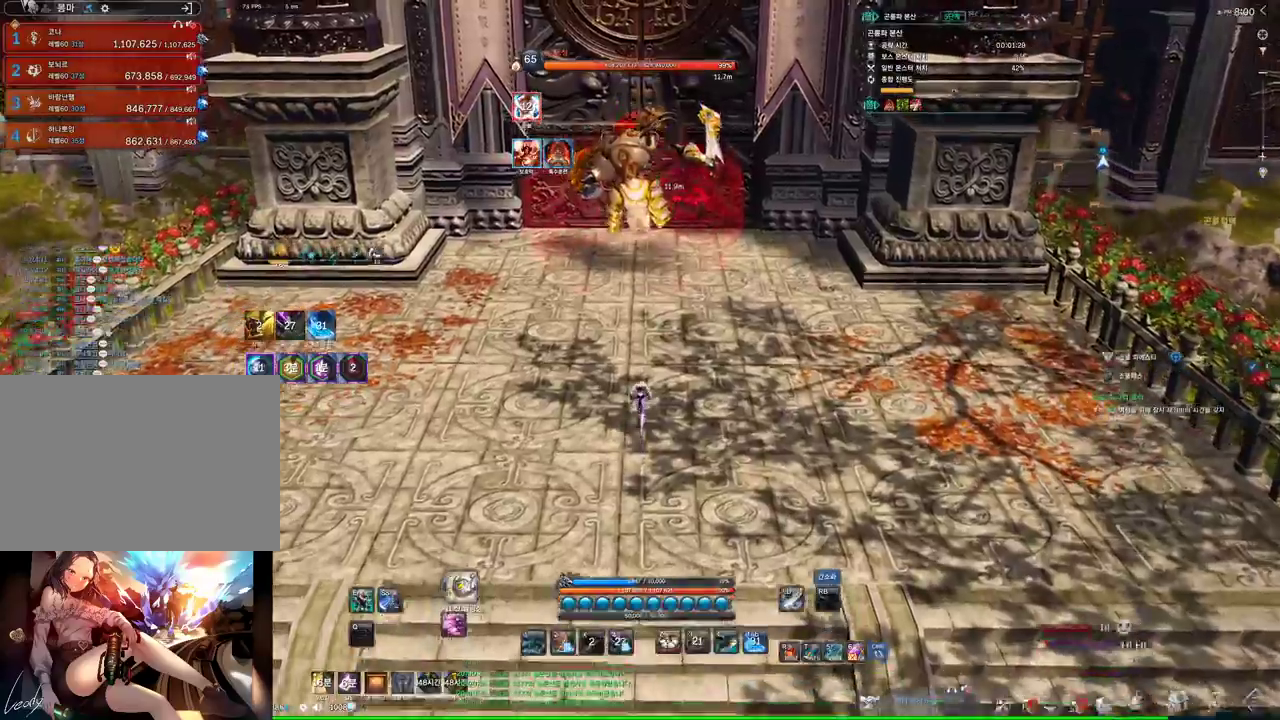
{"keys": ["1"], "mouse": [], "events": [[366, "1", "down"], [500, "w", "up"]]}
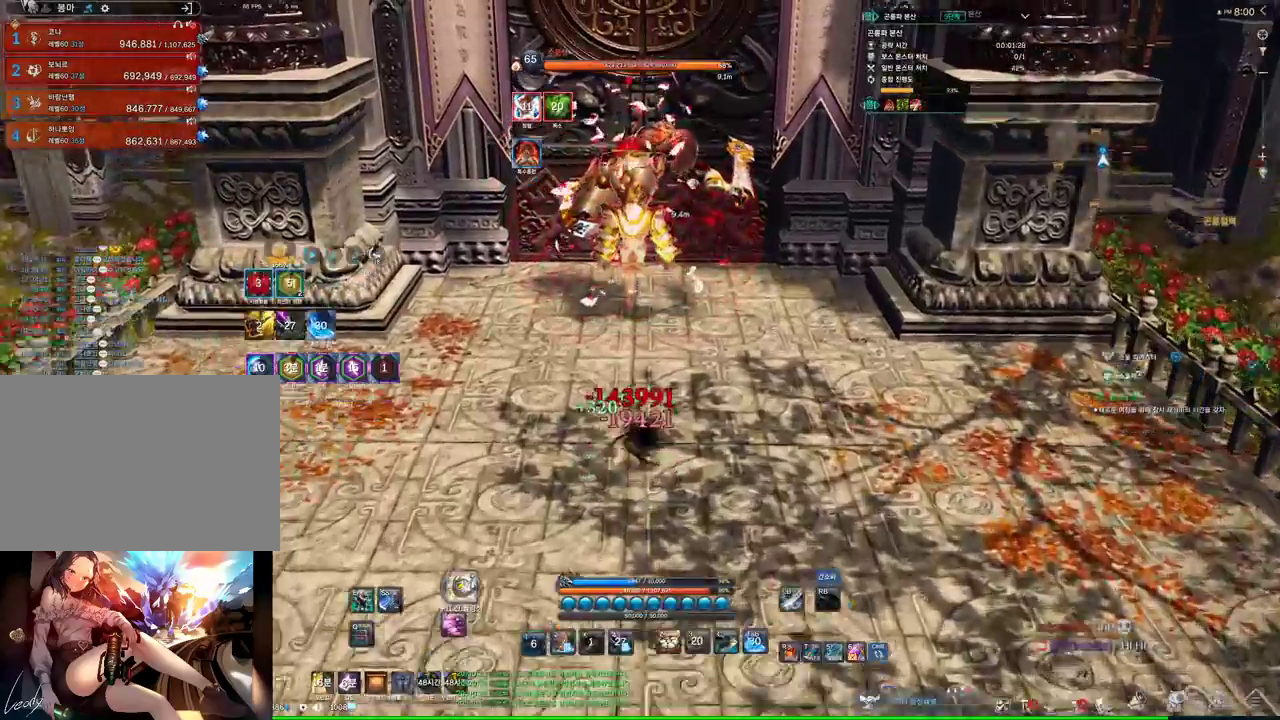
{"keys": ["2", "3"], "mouse": [], "events": [[33, "1", "up"], [266, "3", "down"], [466, "2", "down"]]}
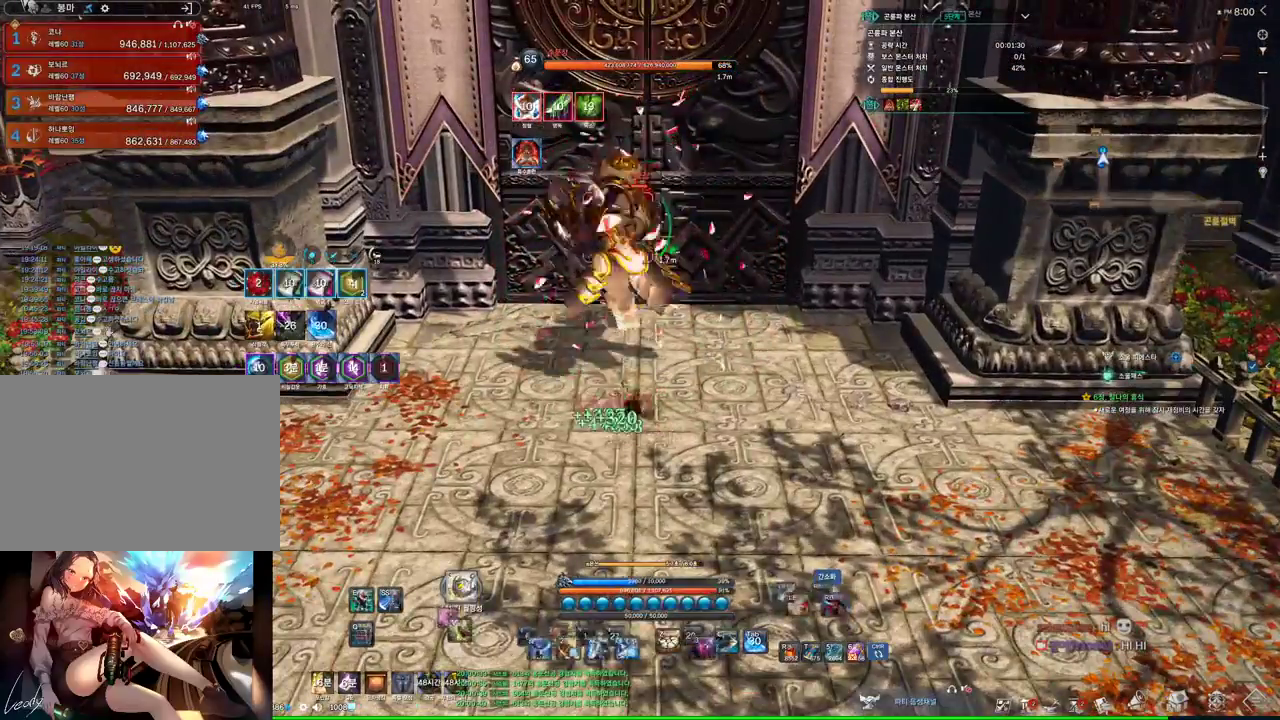
{"keys": [], "mouse": []}
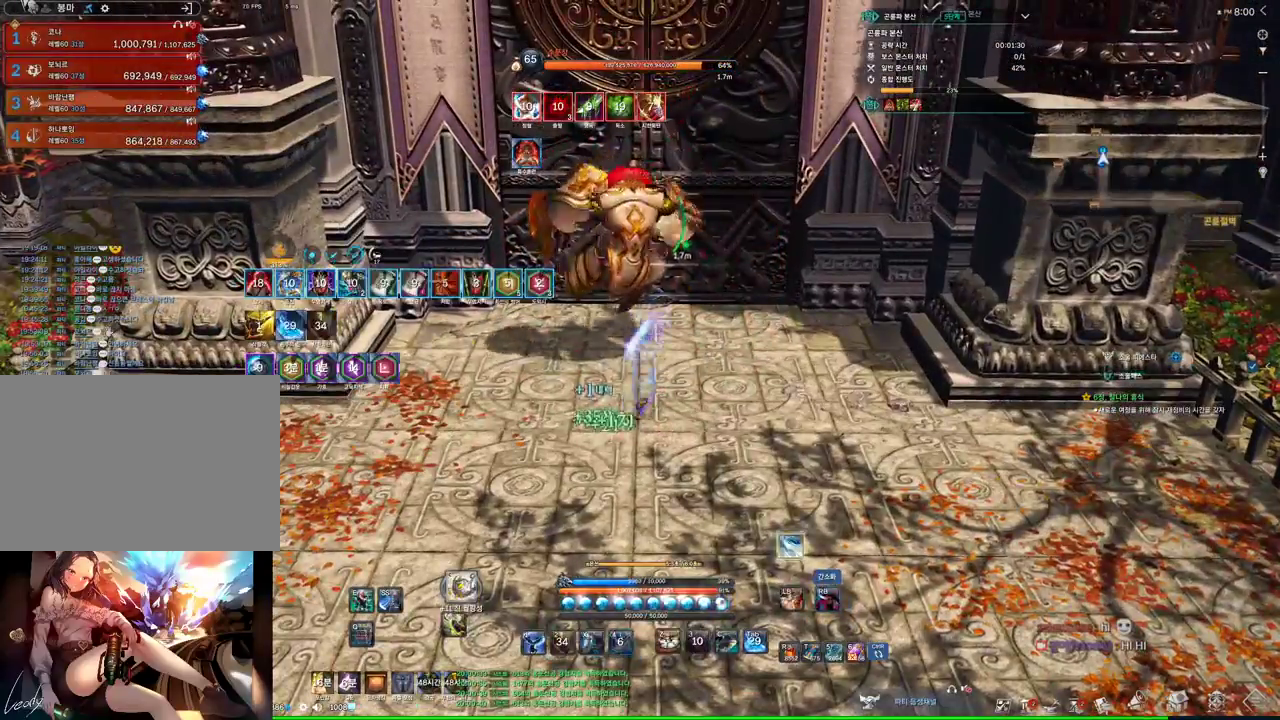
{"keys": ["a"], "mouse": [], "events": [[66, "mouse_right", "down"], [100, "a", "down"], [100, "w", "down"], [200, "mouse_right", "up"], [266, "4", "down"], [400, "w", "up"], [433, "4", "up"]]}
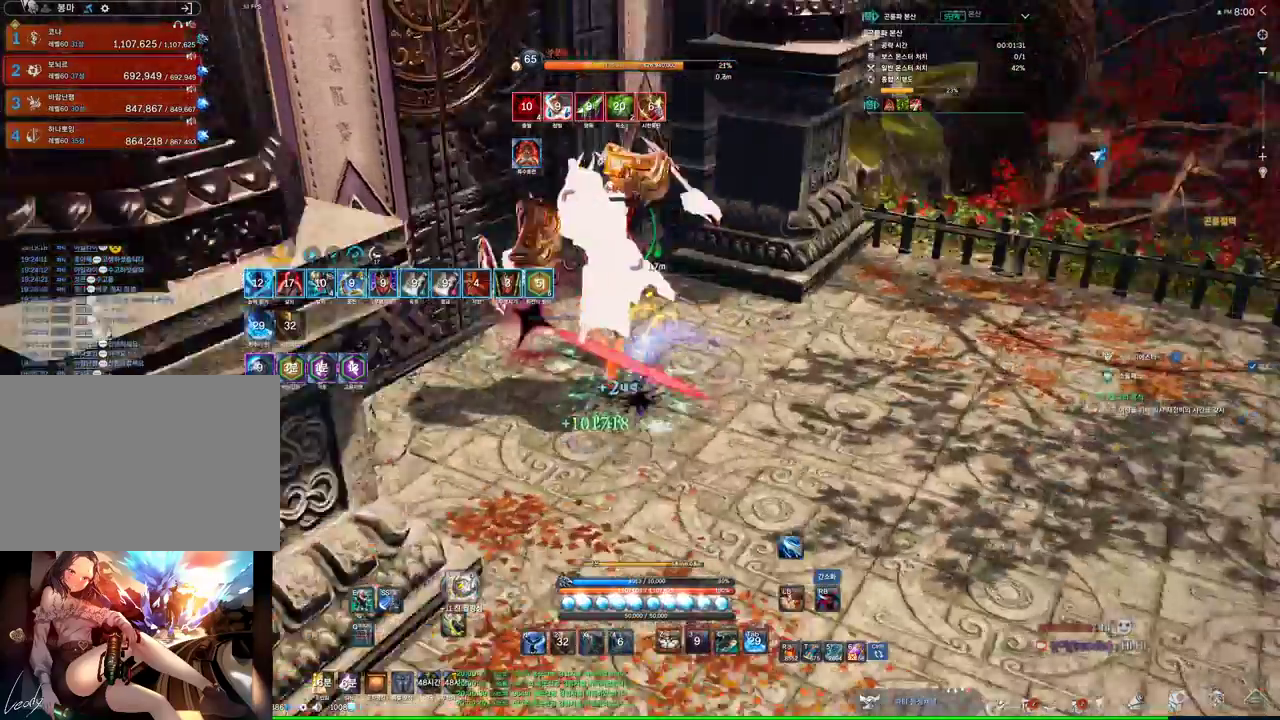
{"keys": ["a"], "mouse": [], "events": [[33, "mouse_right", "down"], [166, "mouse_right", "up"], [233, "4", "down"], [366, "4", "up"]]}
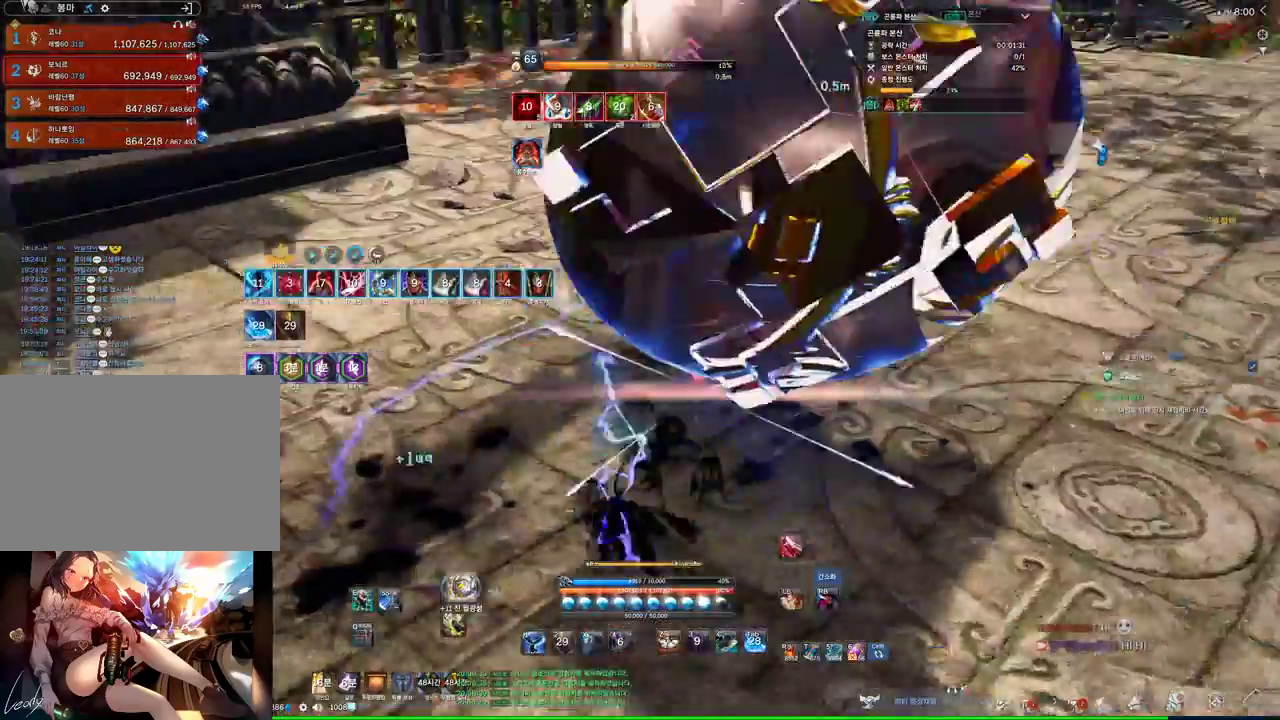
{"keys": ["4"], "mouse": [], "events": [[33, "mouse_right", "down"], [133, "a", "up"], [200, "mouse_right", "up"], [433, "4", "down"]]}
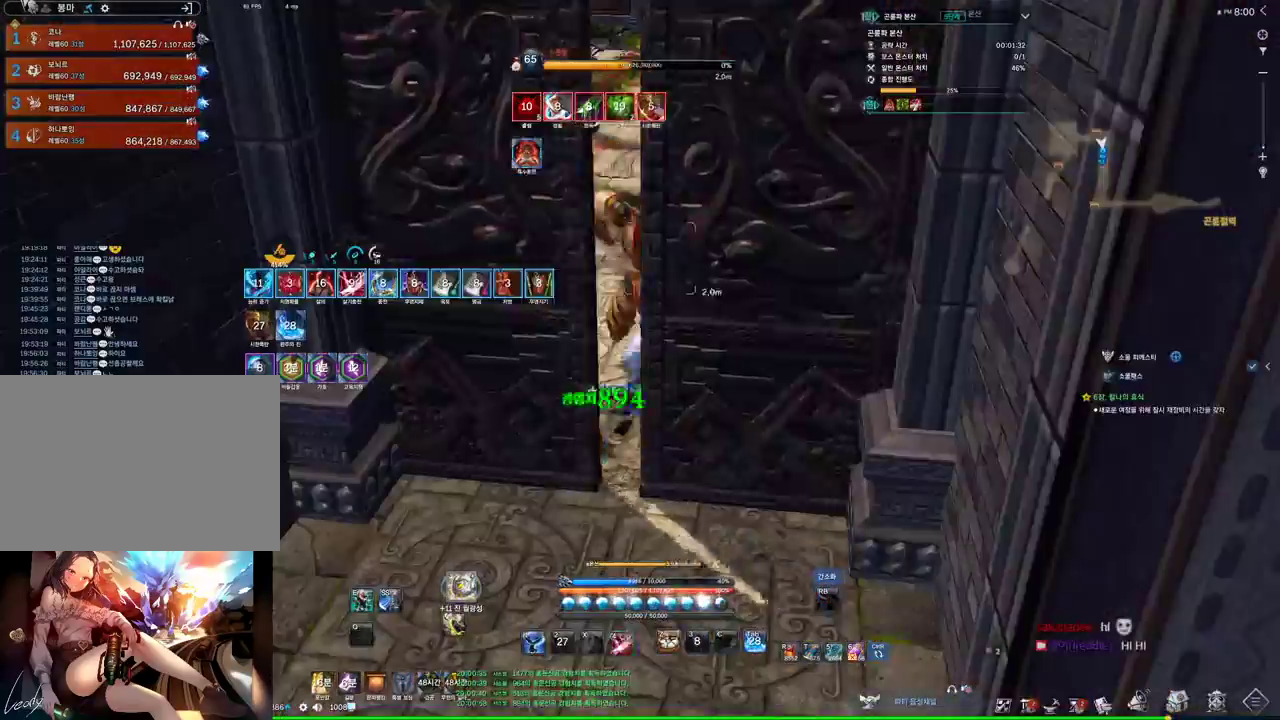
{"keys": [], "mouse": [], "events": [[133, "4", "up"], [200, "mouse_right", "down"], [366, "mouse_right", "up"], [400, "s", "down"], [433, "s", "up"]]}
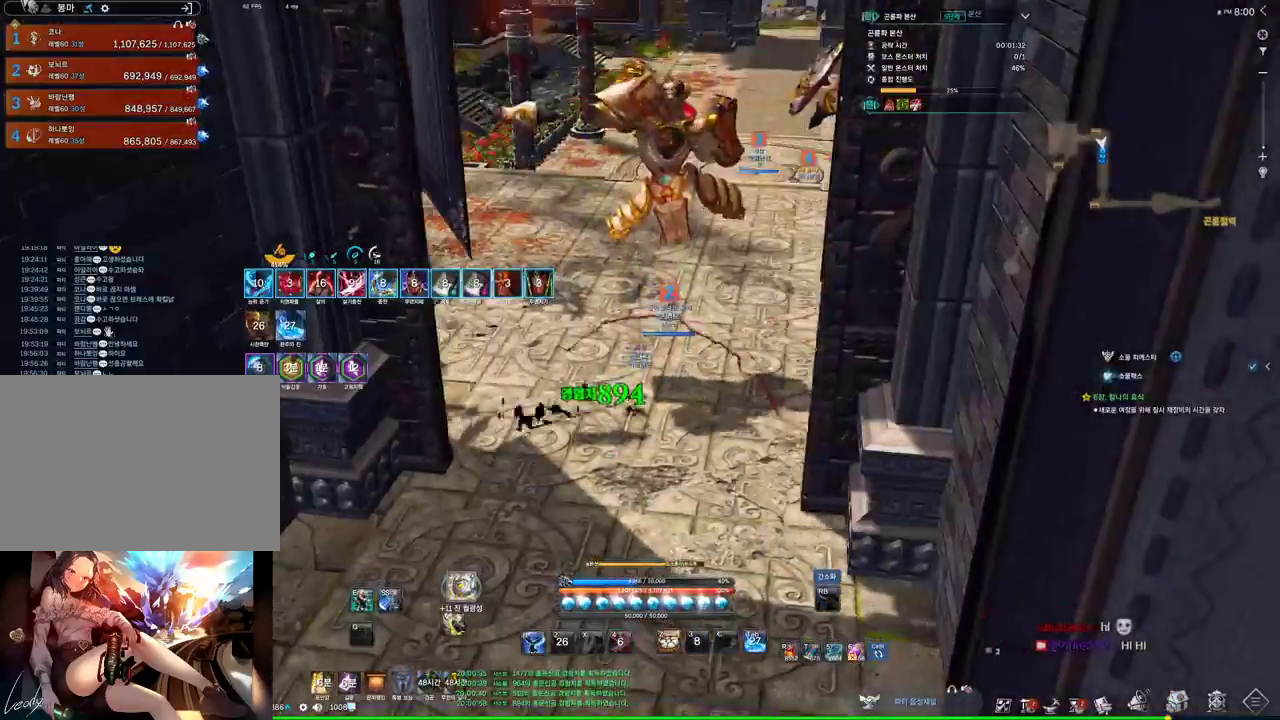
{"keys": [], "mouse": [], "events": [[33, "s", "down"], [133, "s", "up"]]}
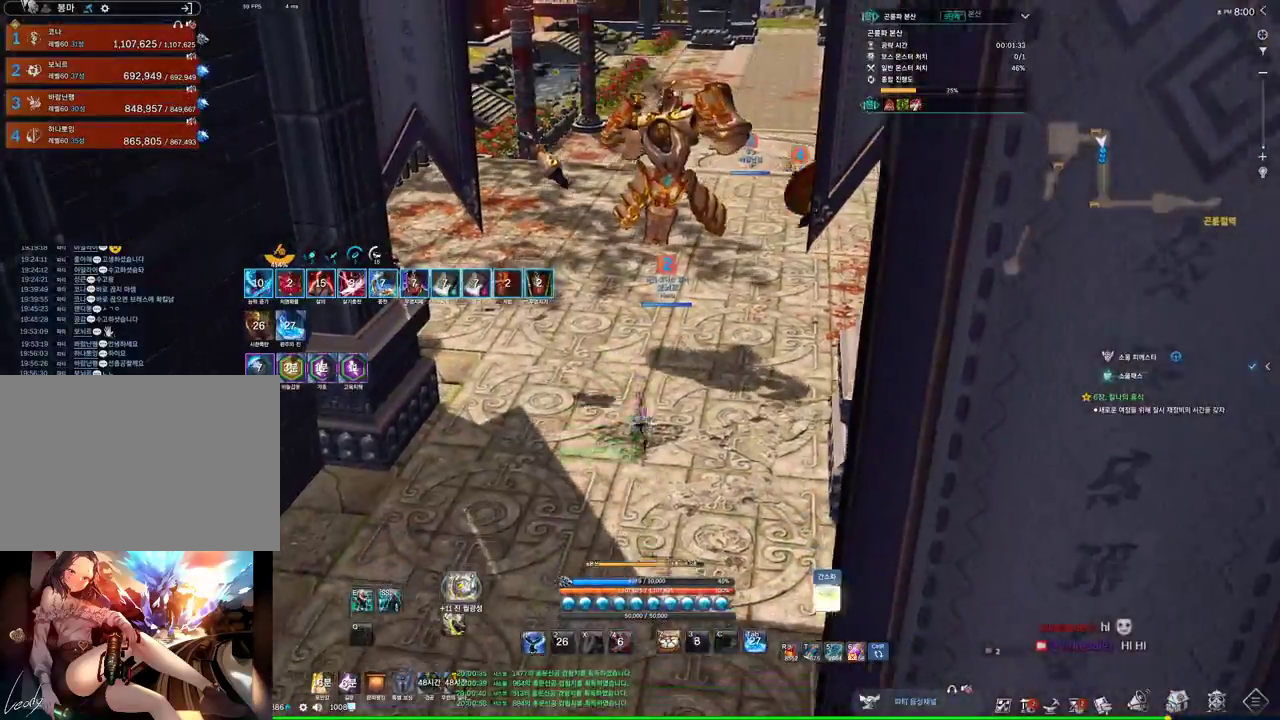
{"keys": [], "mouse": [], "events": [[100, "s", "down"], [233, "s", "up"], [366, "s", "down"], [433, "s", "up"]]}
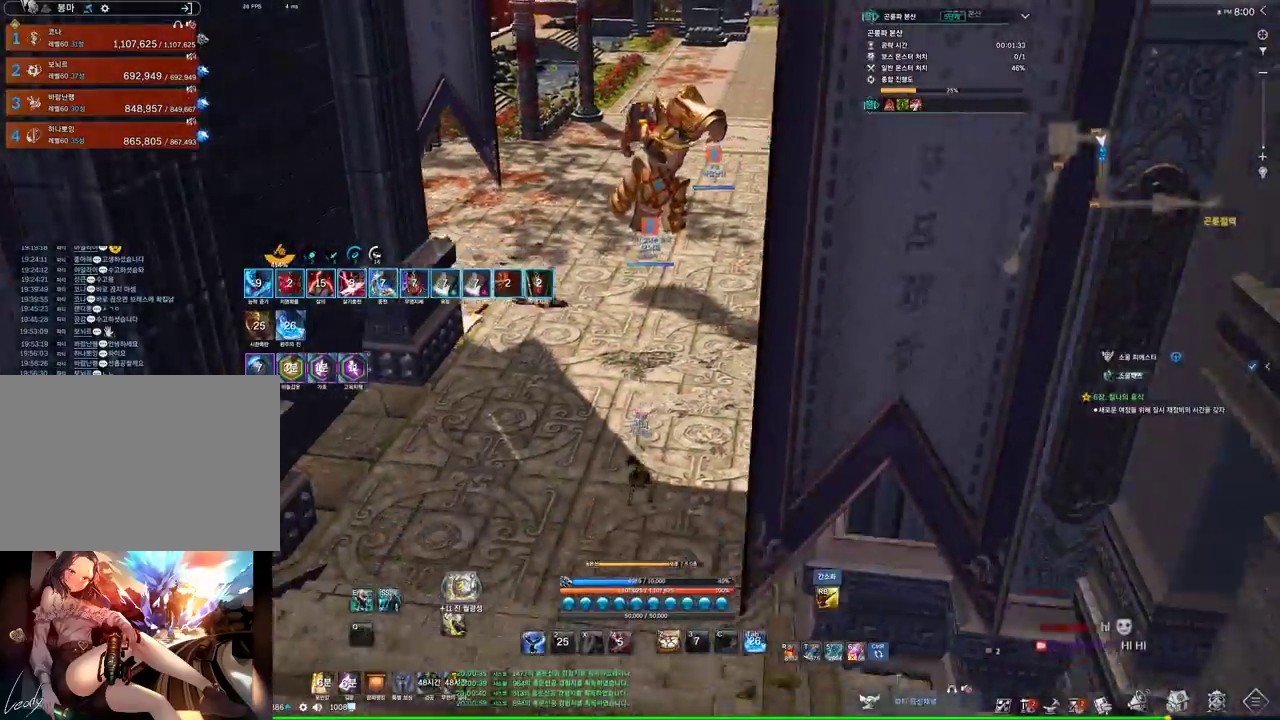
{"keys": [], "mouse": [], "events": [[33, "s", "down"], [66, "s", "up"], [166, "s", "down"], [233, "s", "up"], [300, "s", "down"], [333, "s", "up"]]}
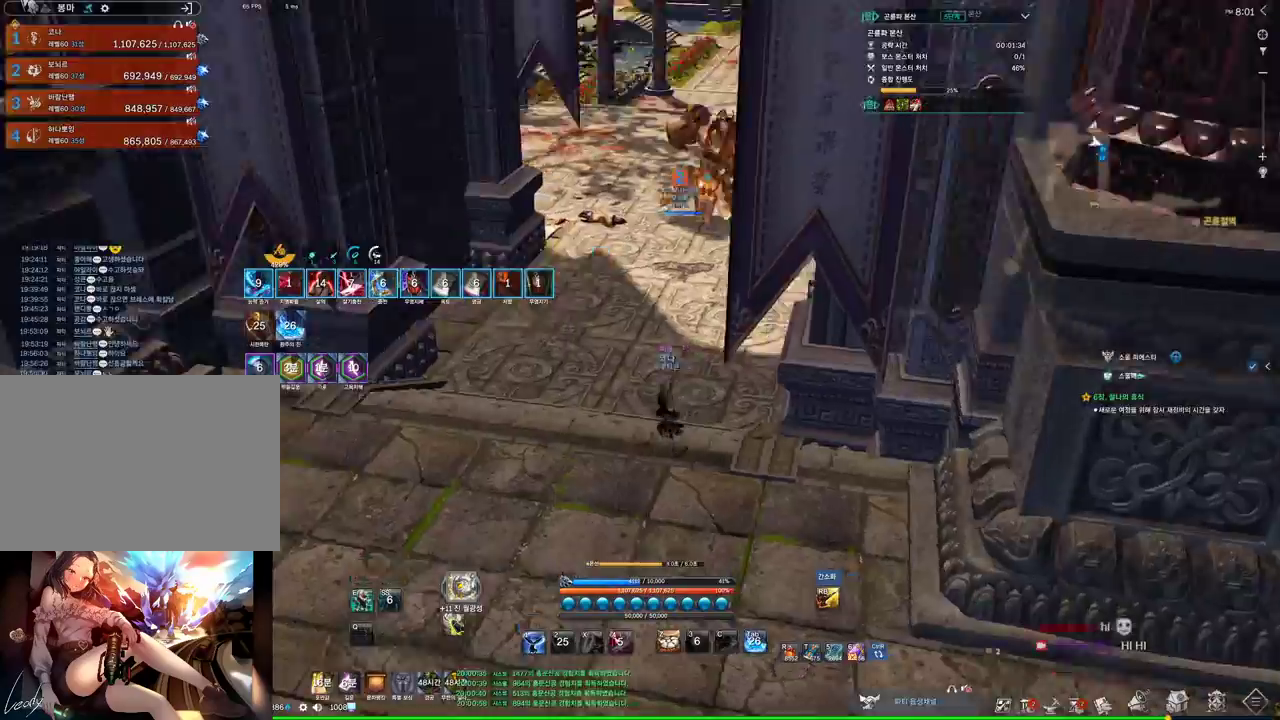
{"keys": ["w"], "mouse": [], "events": [[33, "a", "down"], [66, "w", "down"], [333, "a", "up"]]}
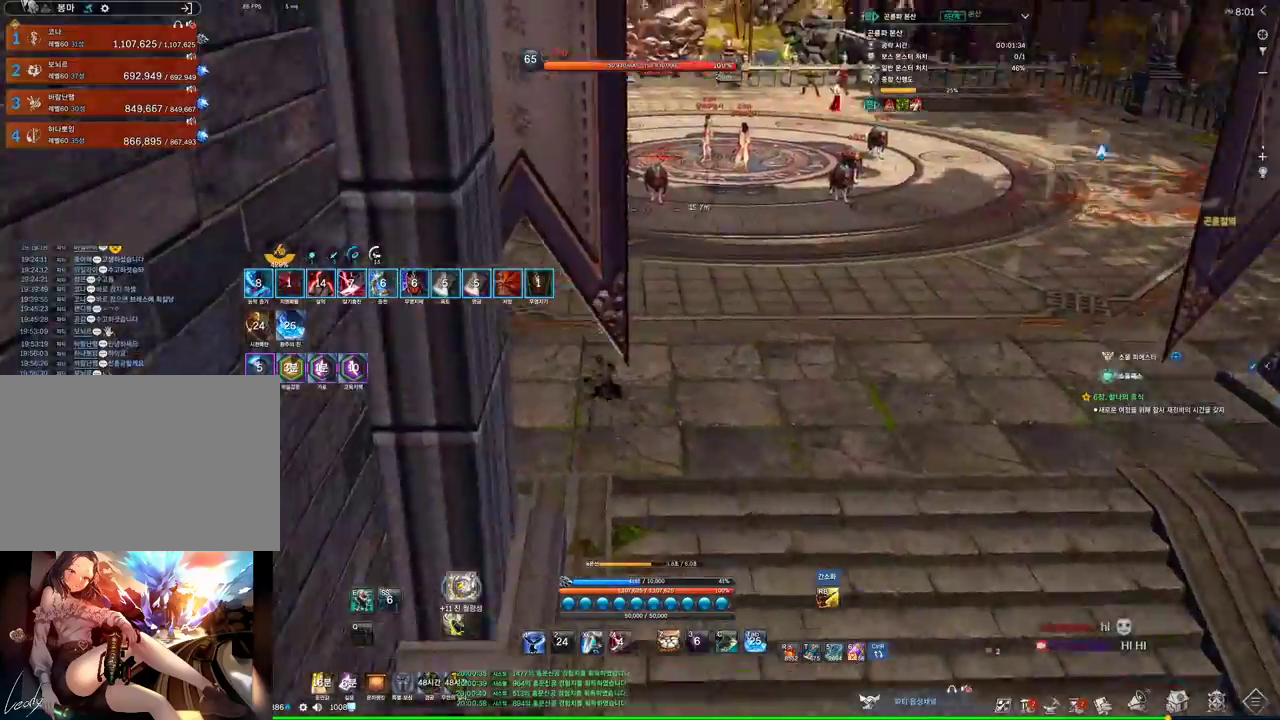
{"keys": ["w"], "mouse": [], "events": [[333, "mouse_right", "down"], [466, "mouse_right", "up"]]}
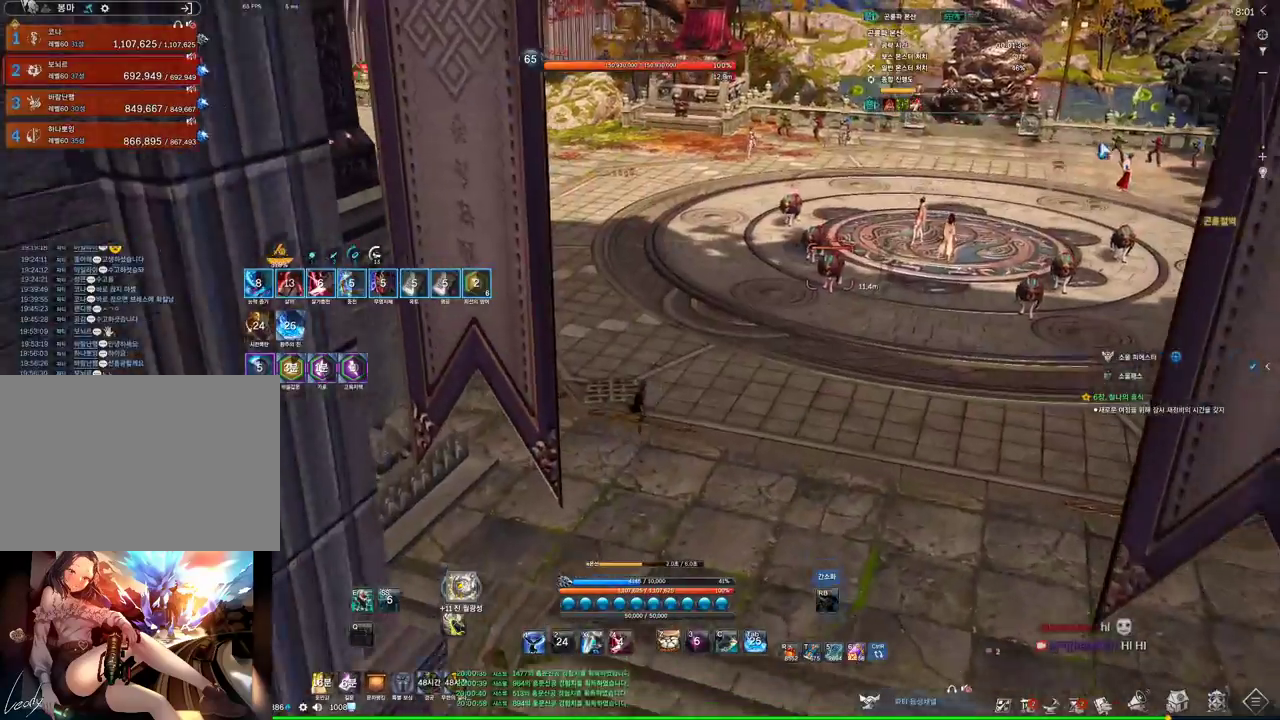
{"keys": ["w"], "mouse": [], "events": []}
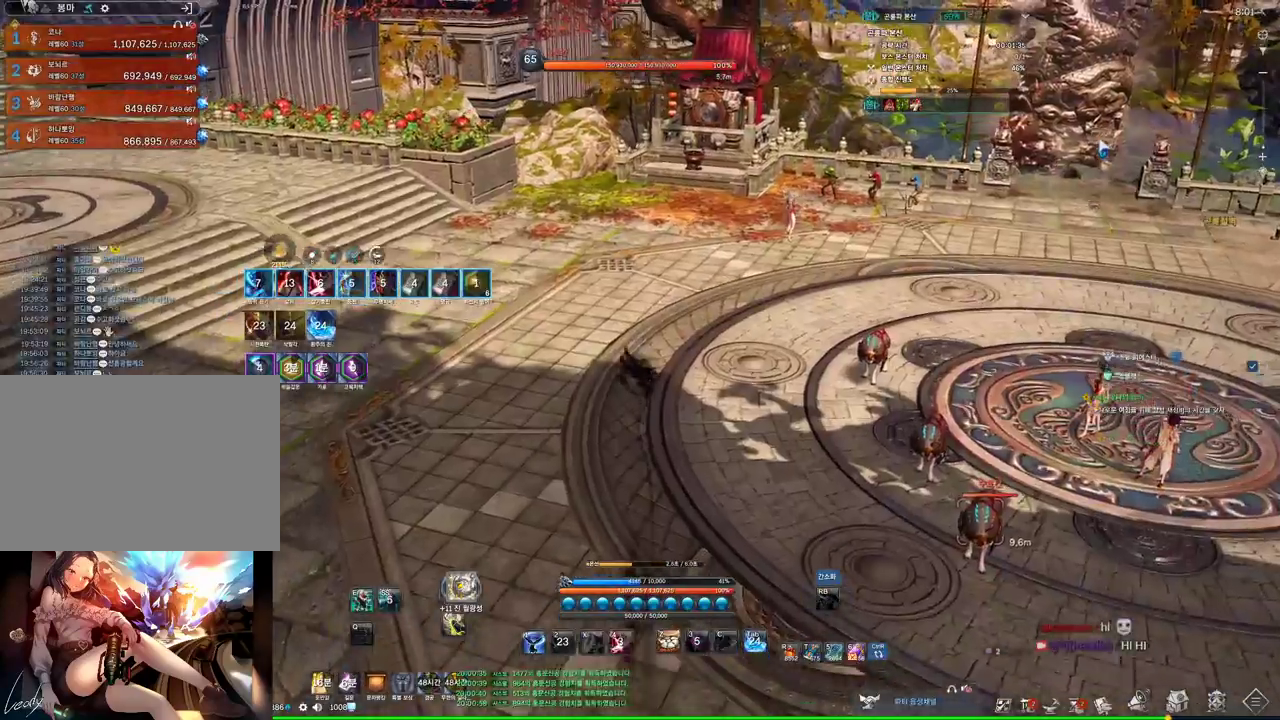
{"keys": ["c", "w"], "mouse": [], "events": [[466, "c", "down"]]}
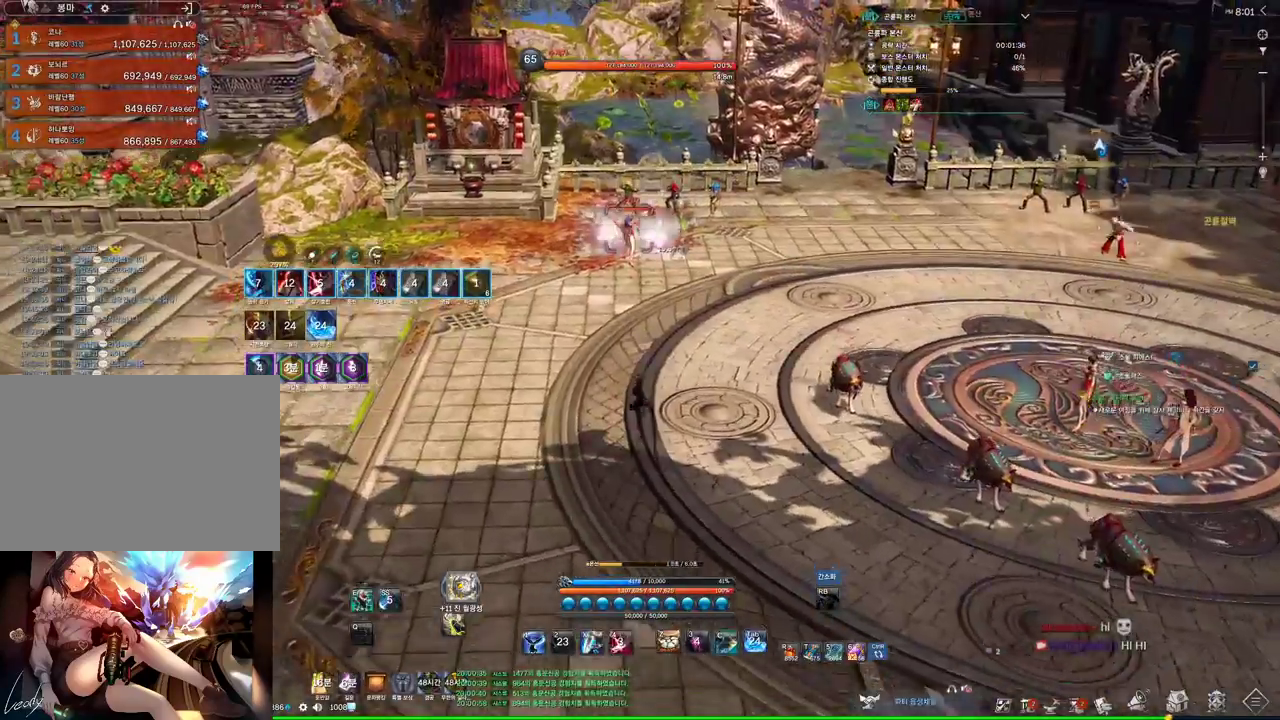
{"keys": ["x"], "mouse": [], "events": [[66, "c", "up"], [66, "w", "up"], [233, "4", "down"], [333, "4", "up"], [466, "x", "down"]]}
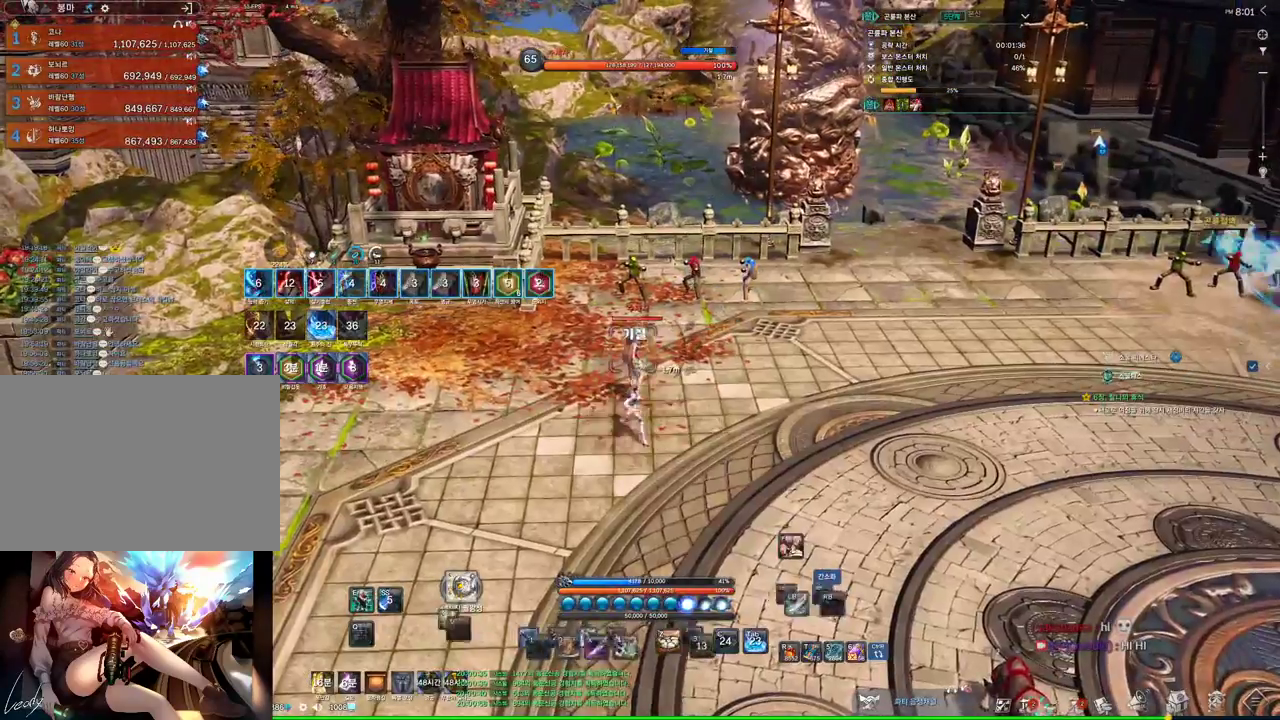
{"keys": [], "mouse": ["right"], "events": [[133, "x", "up"], [366, "mouse_right", "down"]]}
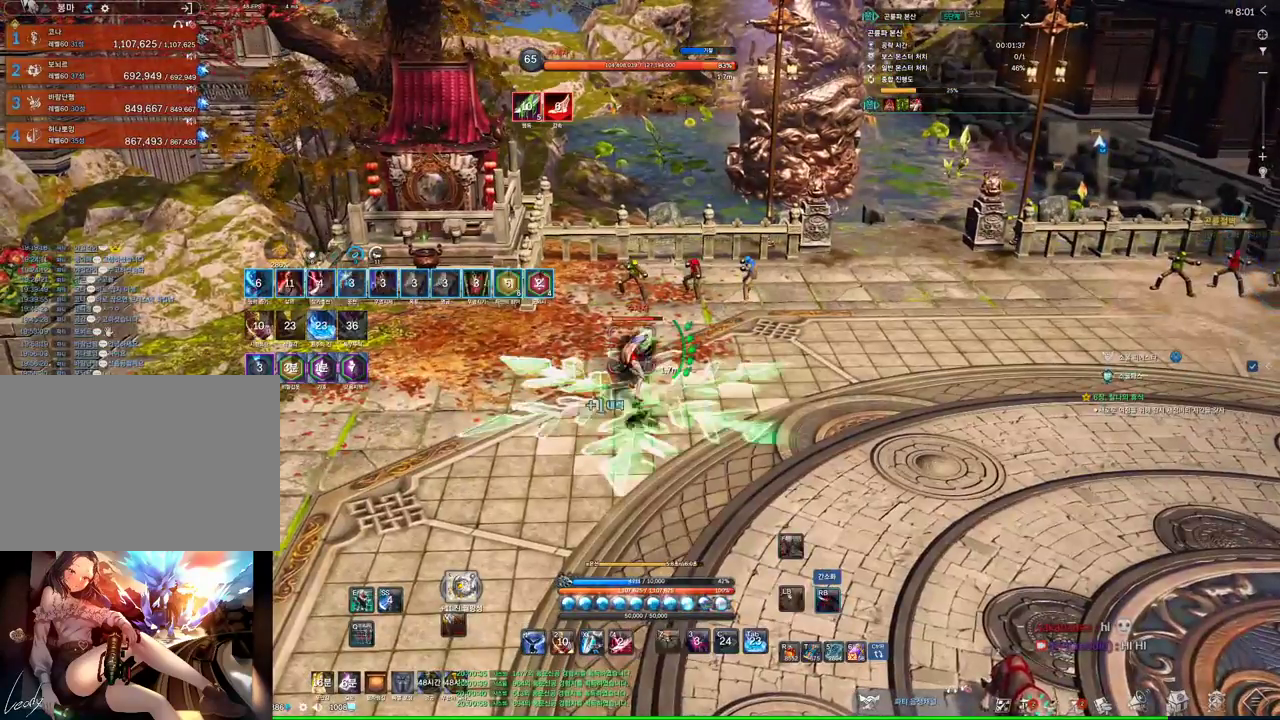
{"keys": [], "mouse": ["right"], "events": []}
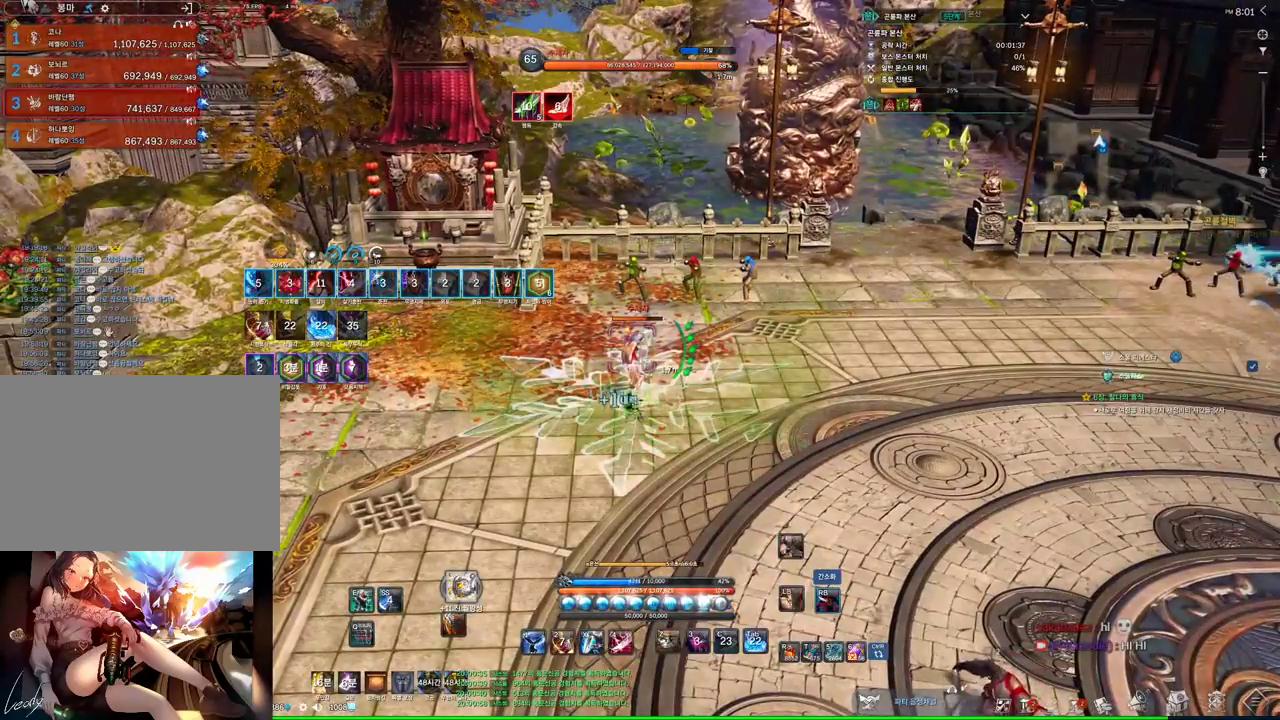
{"keys": [], "mouse": ["right"], "events": []}
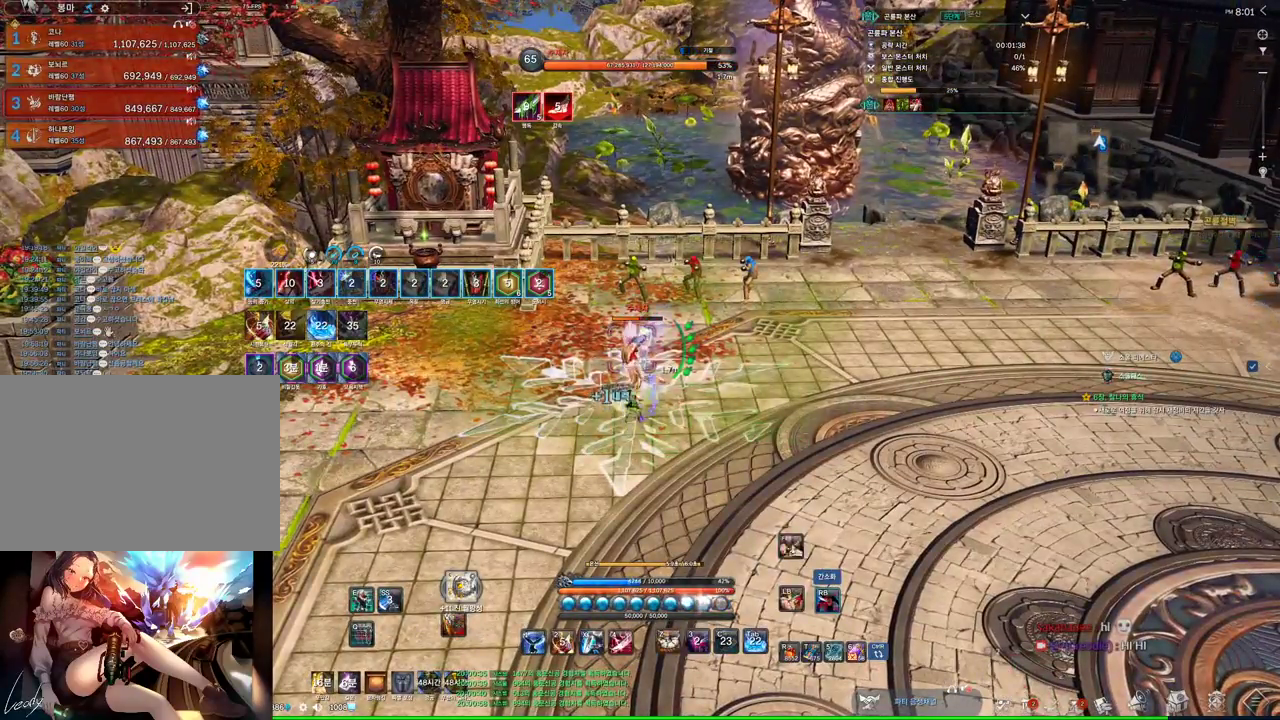
{"keys": [], "mouse": ["right"], "events": []}